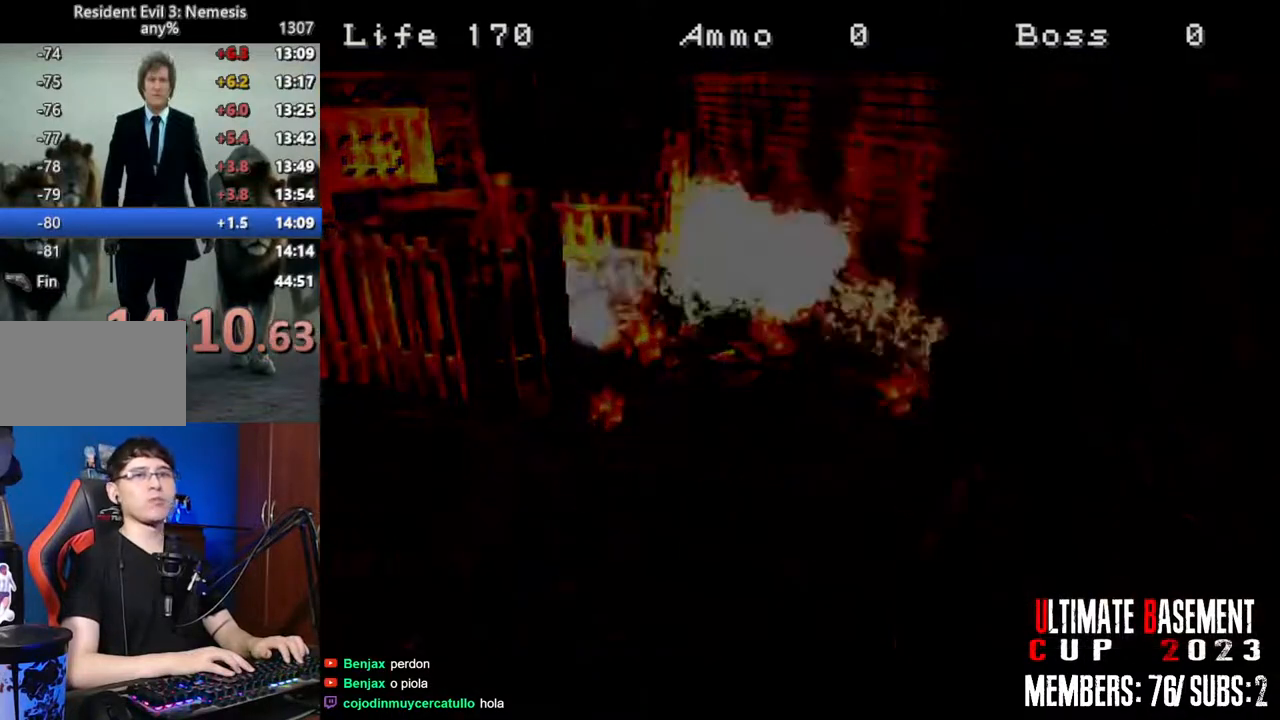
Gameplay with keyboard; each line is a JSON object with the keys held at the frame after it. "events" lists presses ("down") and releases ("up") of "a", "d", "k", "l", "o", "q", "s", "shift", "space" and "w" between this image and that frame as [ms after this image, input, new state], when the widget could be followed in between. No other keys are recorded. Mouse input is not recorded. Not read: other_keys.
{"keys": ["shift", "w"], "events": []}
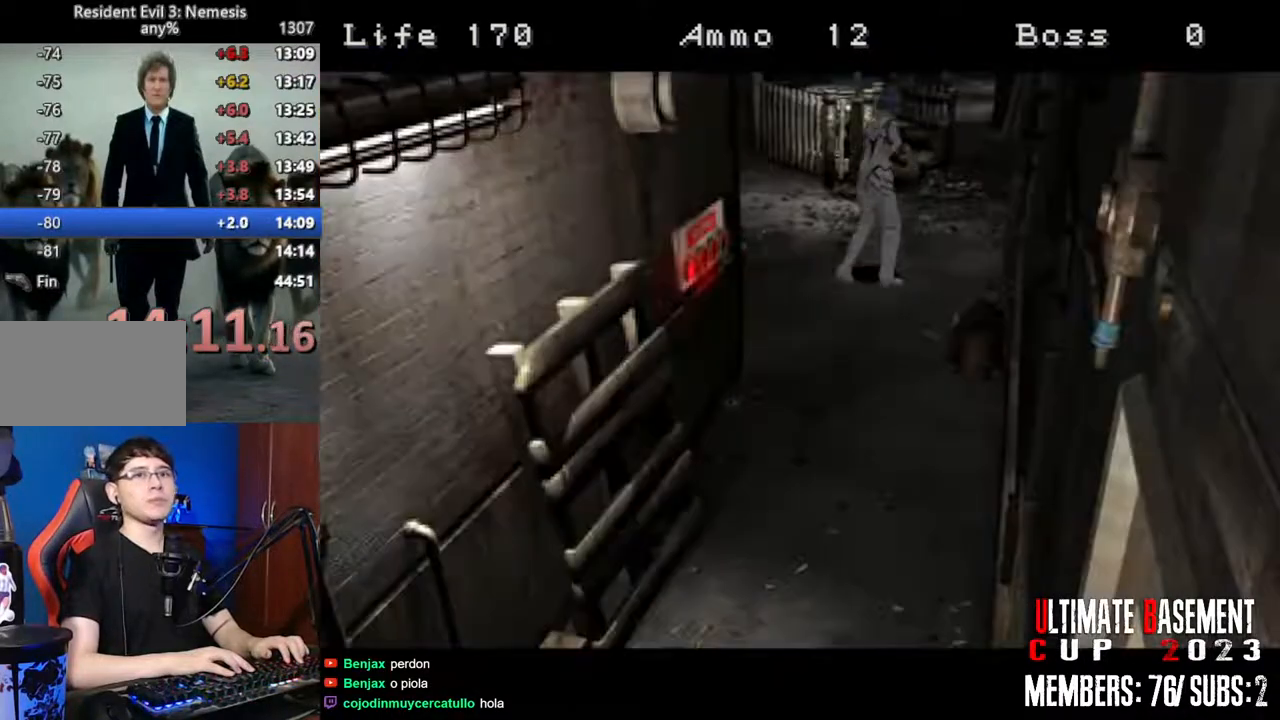
{"keys": ["shift", "w"], "events": []}
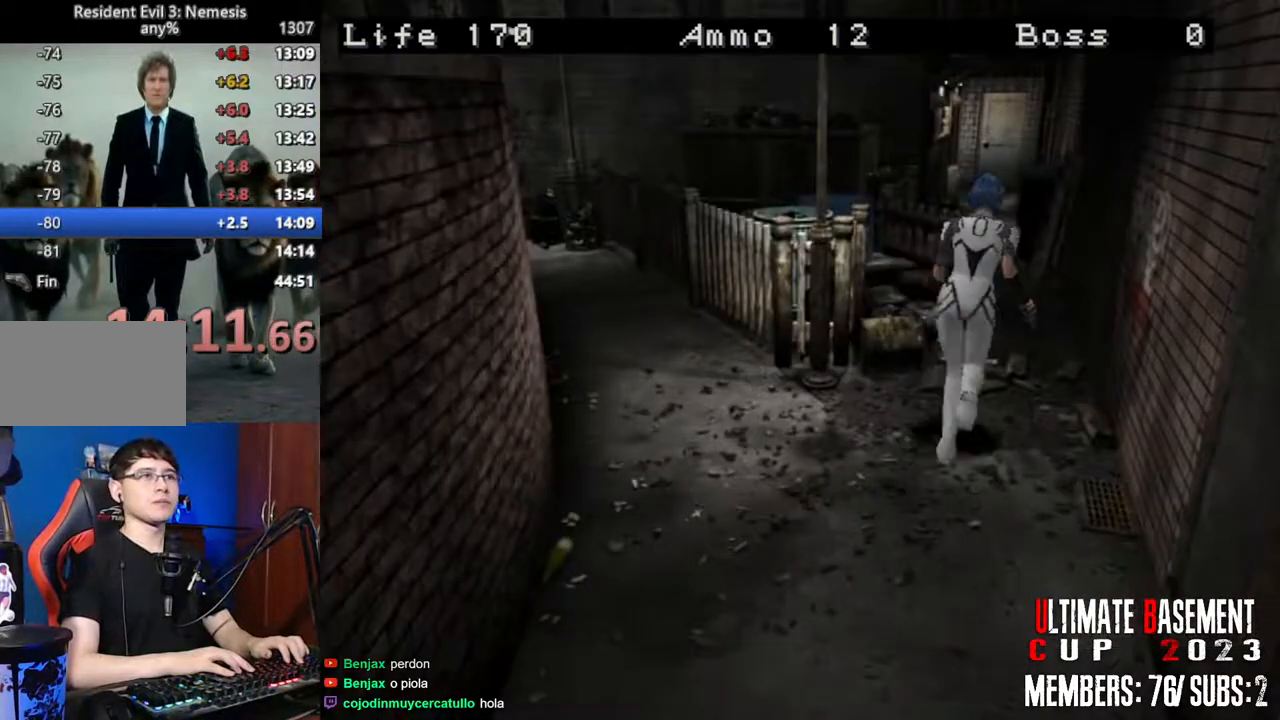
{"keys": ["shift", "w"], "events": [[184, "a", "down"], [284, "a", "up"]]}
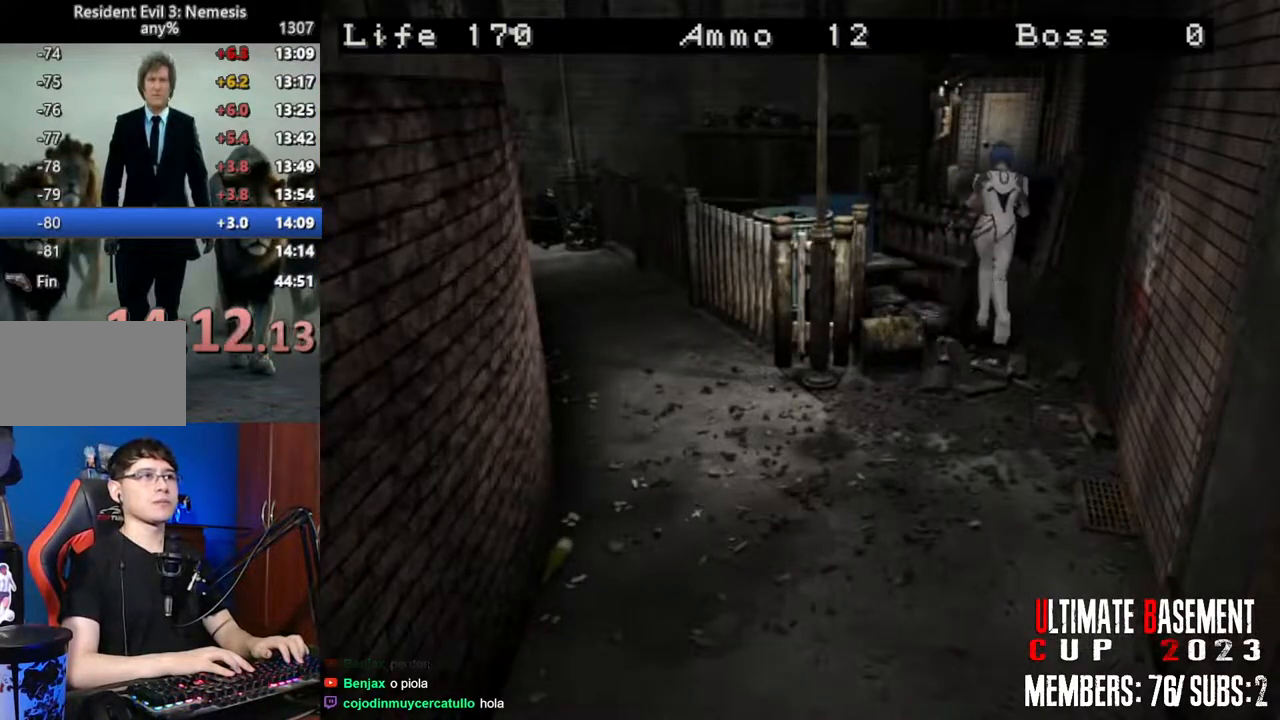
{"keys": ["shift", "w"], "events": []}
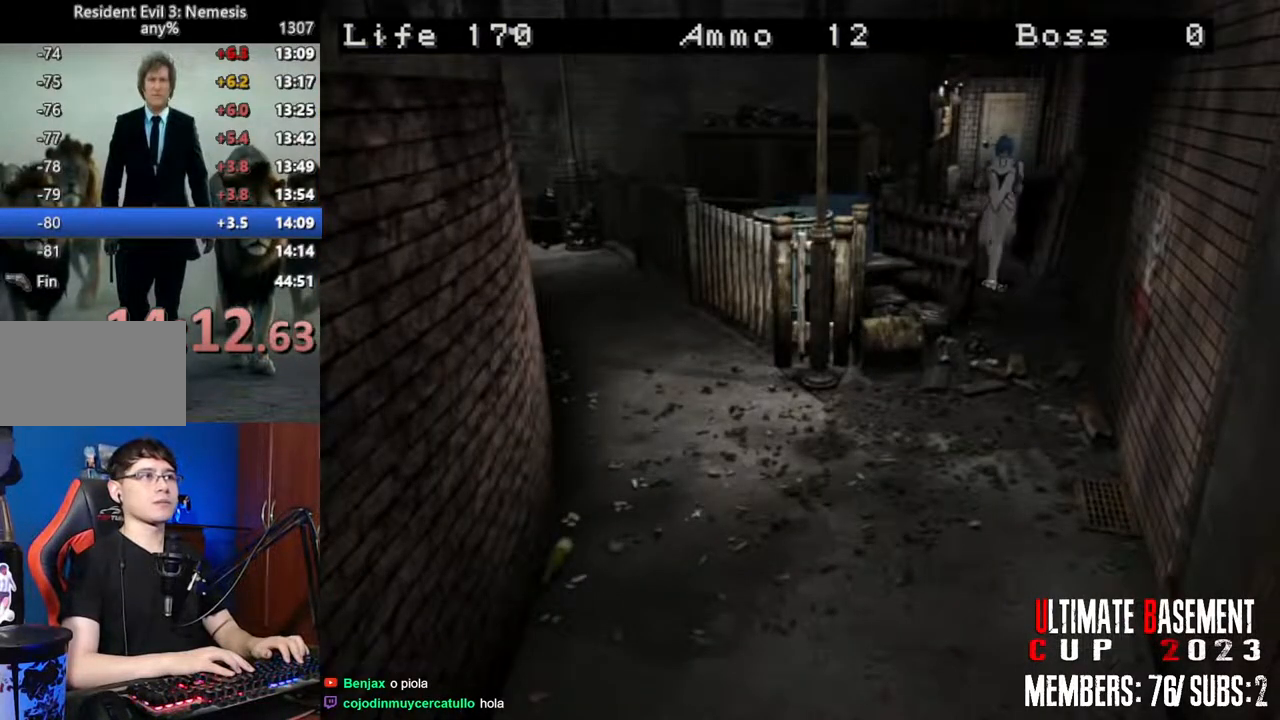
{"keys": ["shift", "w"], "events": []}
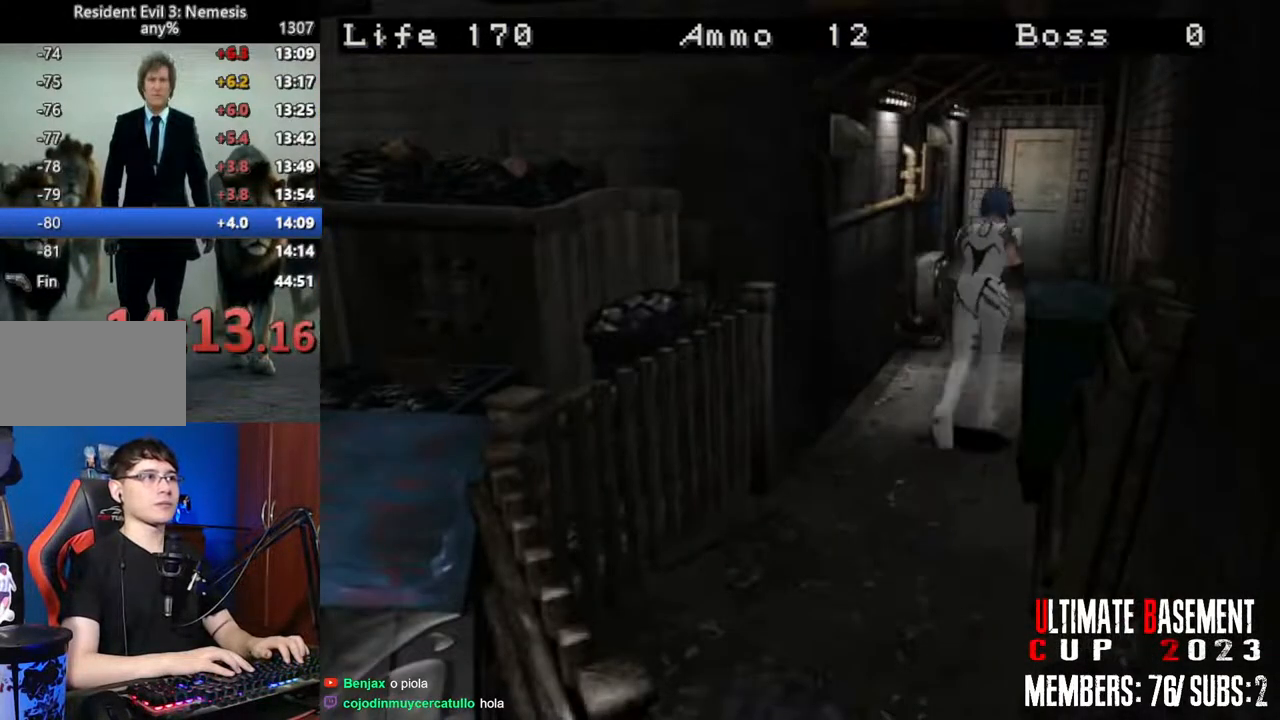
{"keys": ["shift", "w"], "events": []}
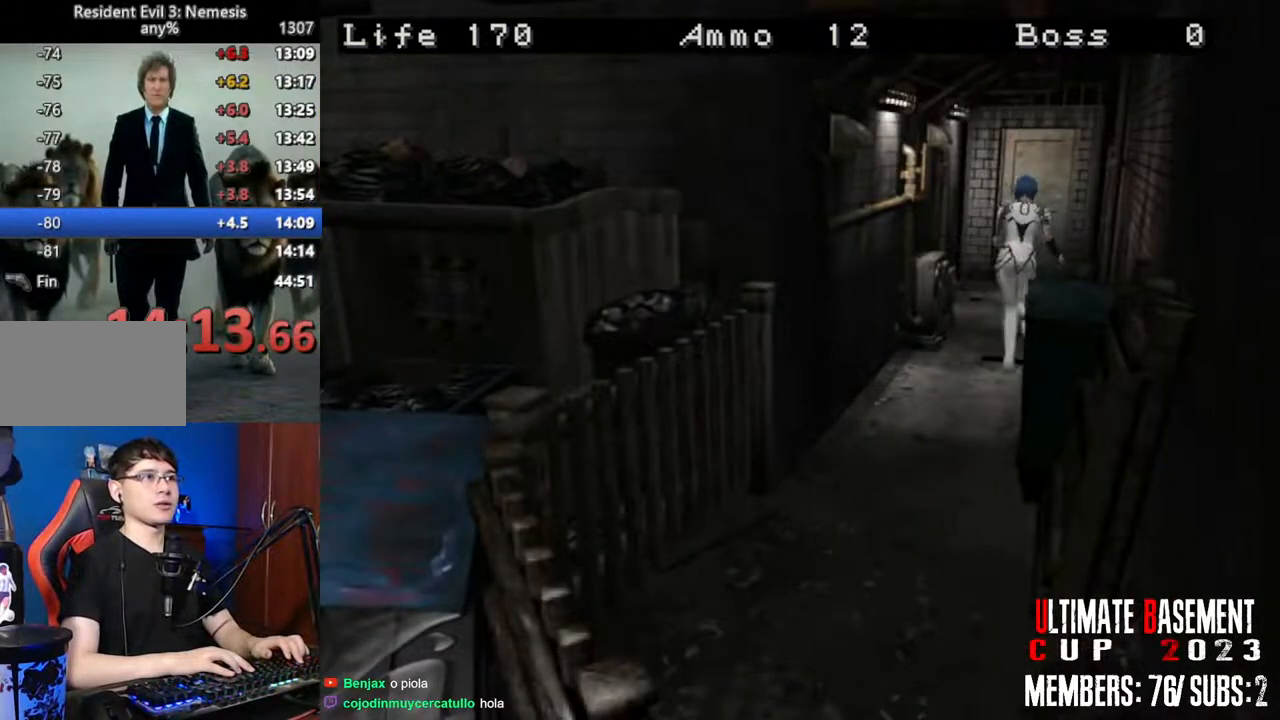
{"keys": ["shift", "w"], "events": []}
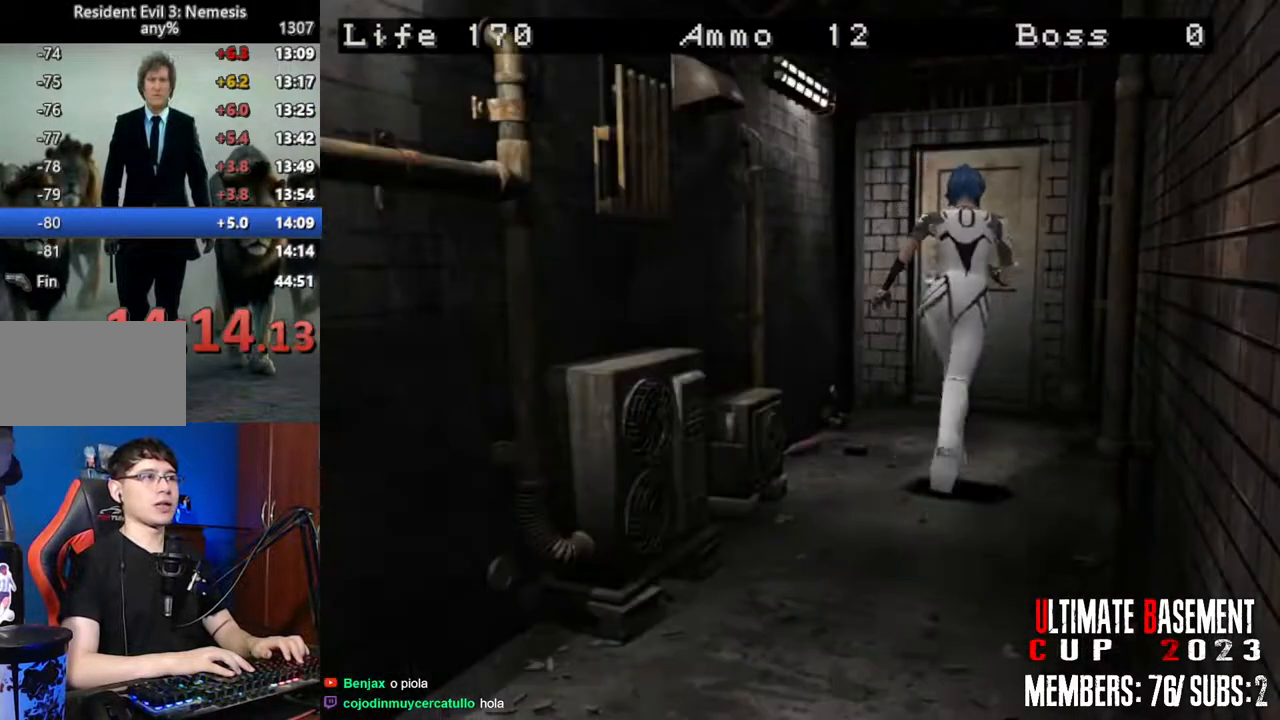
{"keys": ["shift", "w"], "events": []}
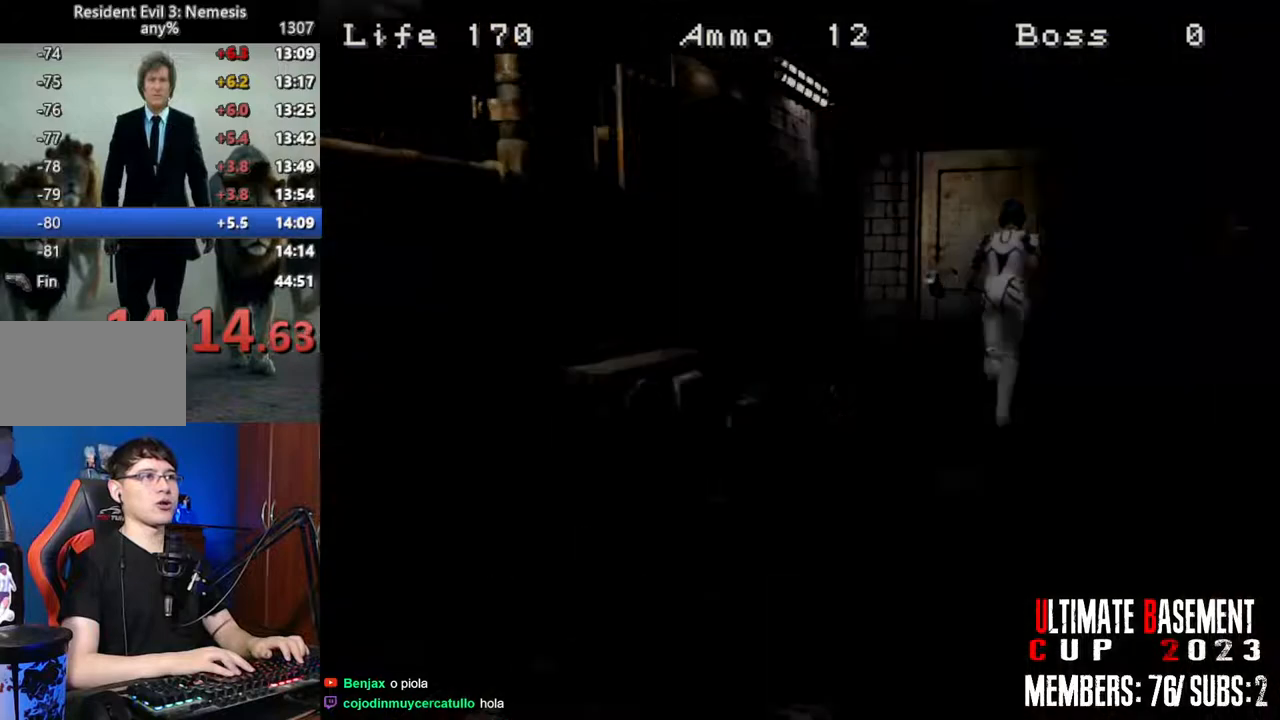
{"keys": ["shift", "space", "w"], "events": [[367, "space", "down"]]}
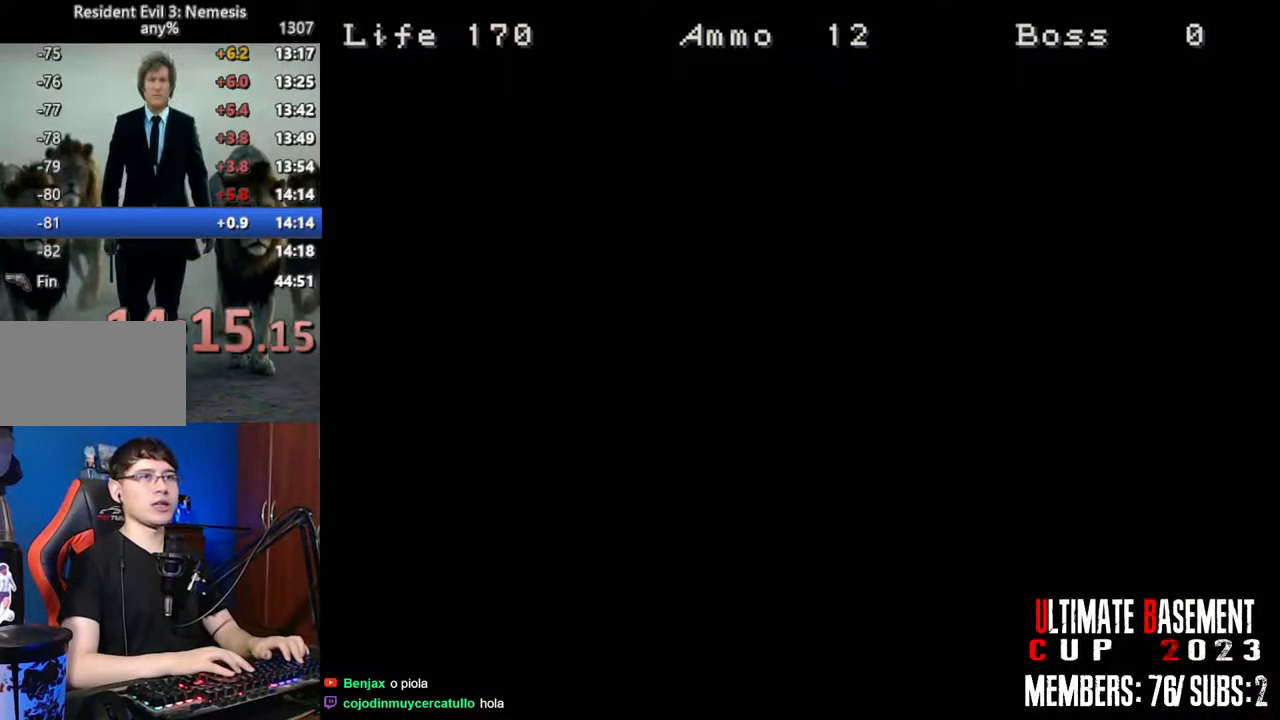
{"keys": ["shift", "w"], "events": [[17, "space", "up"]]}
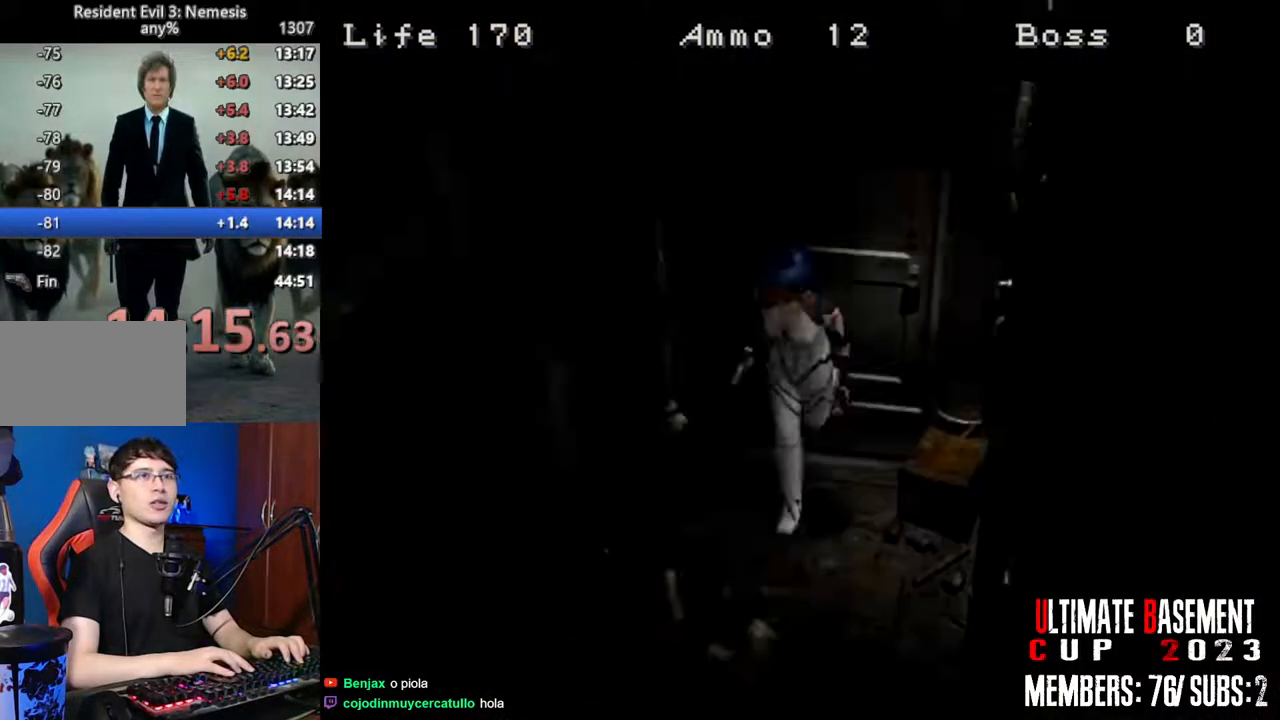
{"keys": ["shift", "w"], "events": []}
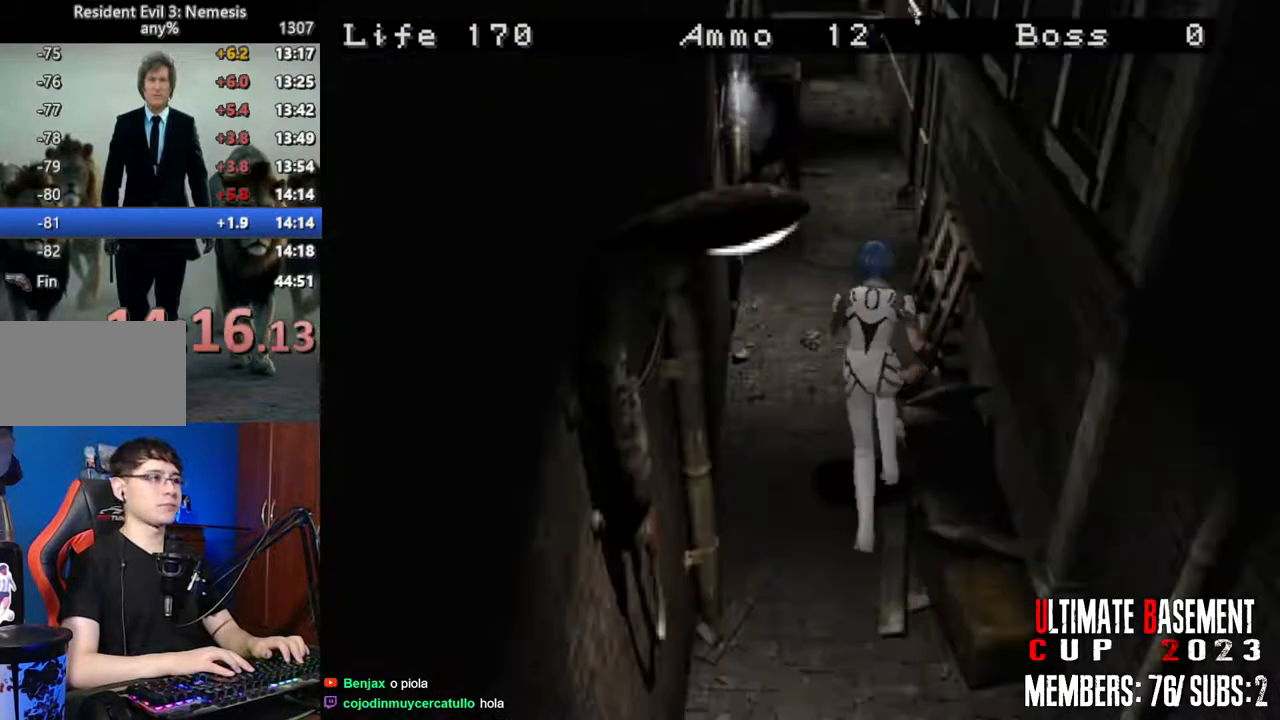
{"keys": ["shift", "w"], "events": []}
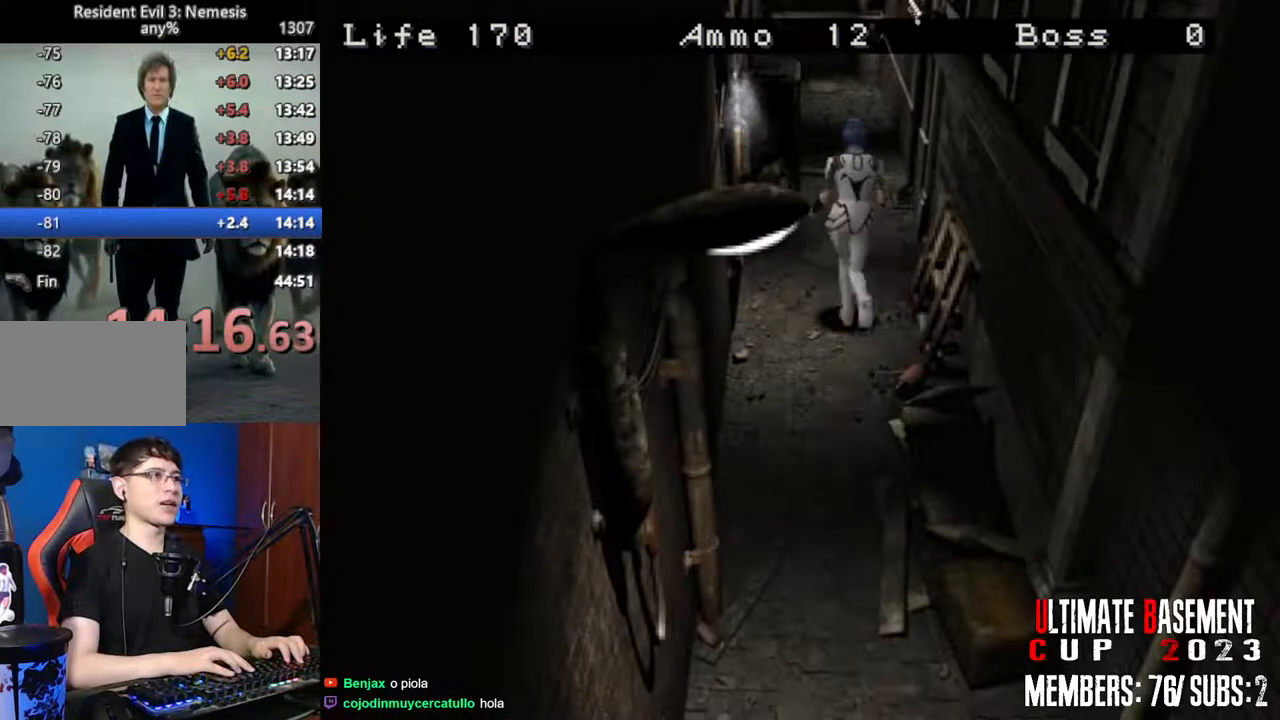
{"keys": ["shift", "w"], "events": []}
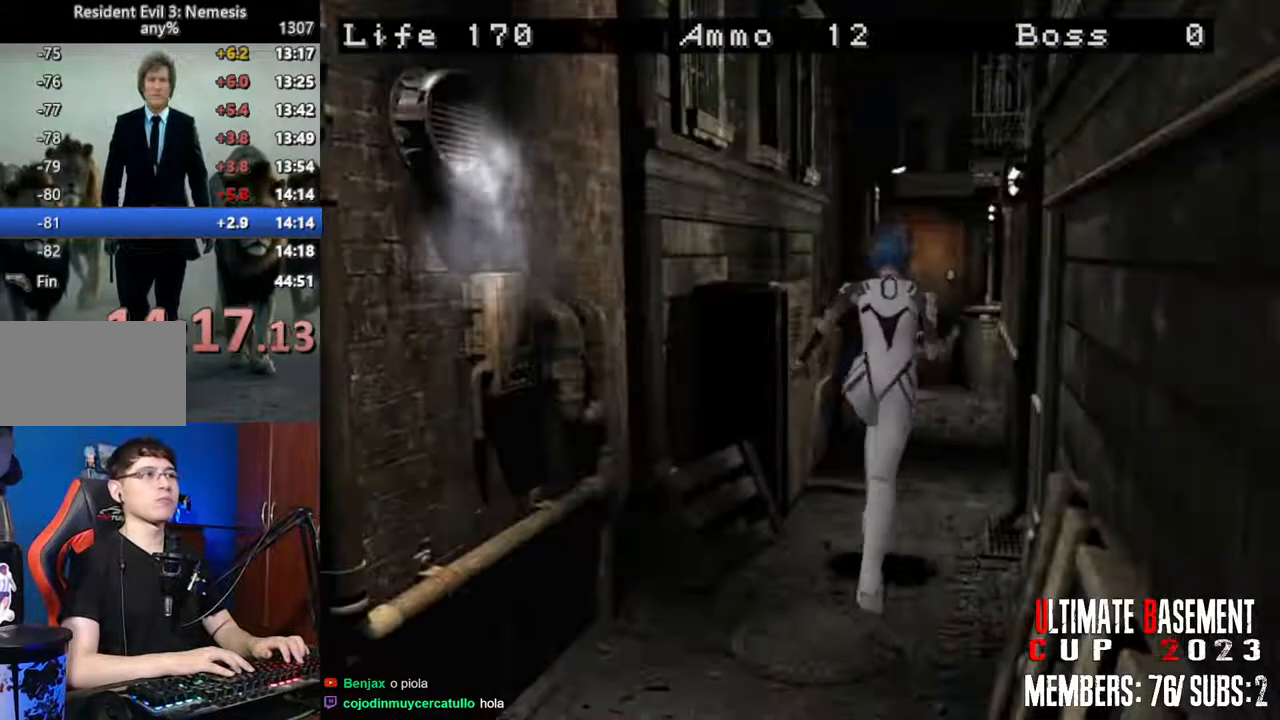
{"keys": ["shift", "w"], "events": [[317, "a", "down"], [350, "a", "up"]]}
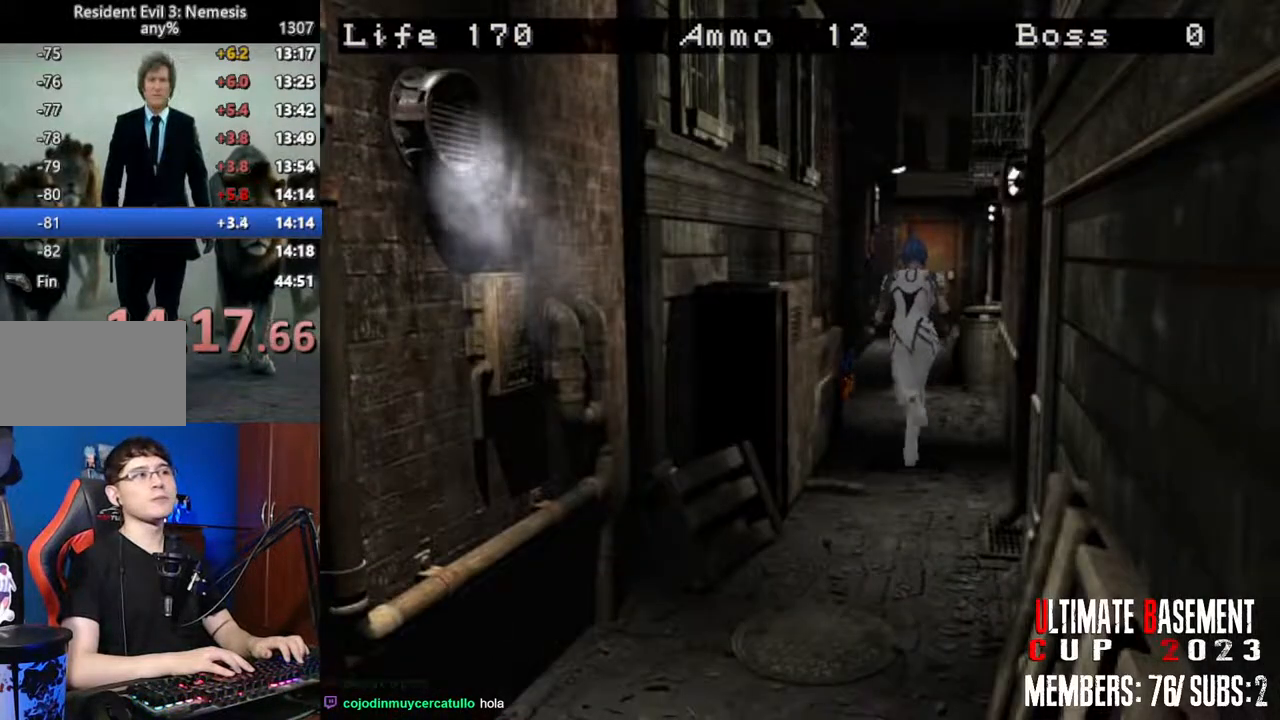
{"keys": ["shift", "w"], "events": []}
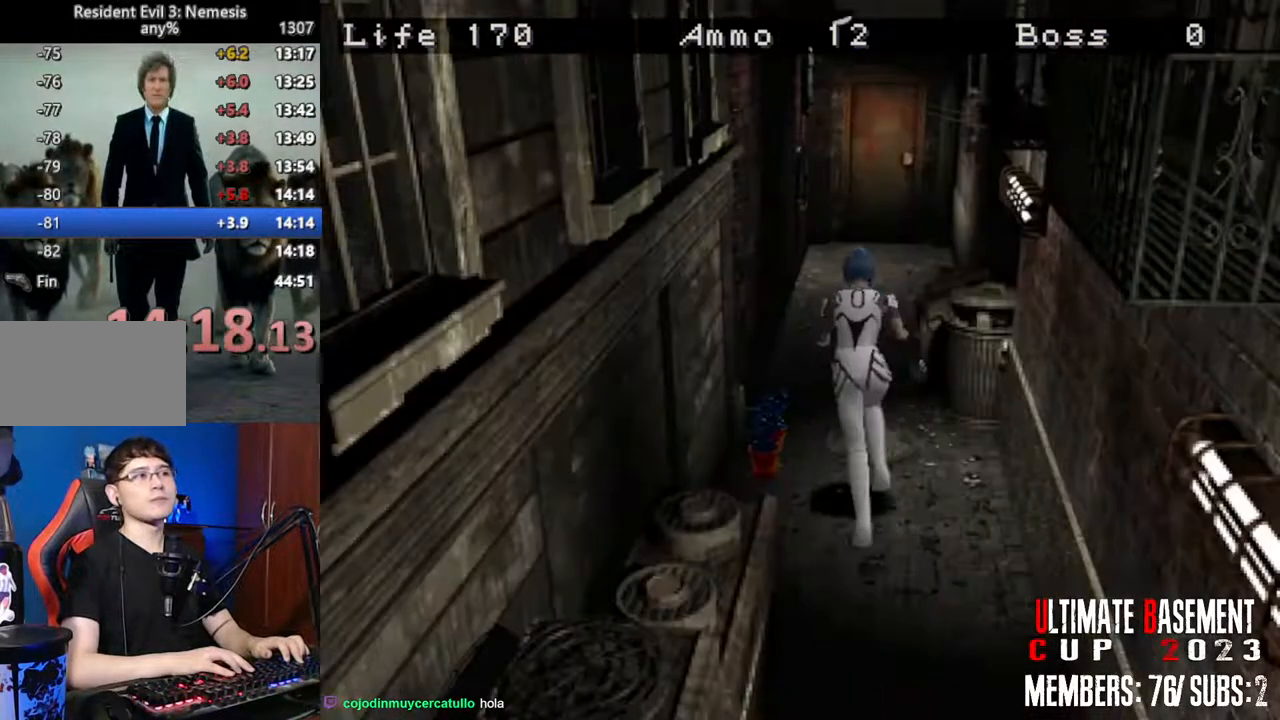
{"keys": ["shift", "w"], "events": [[200, "d", "down"], [250, "d", "up"]]}
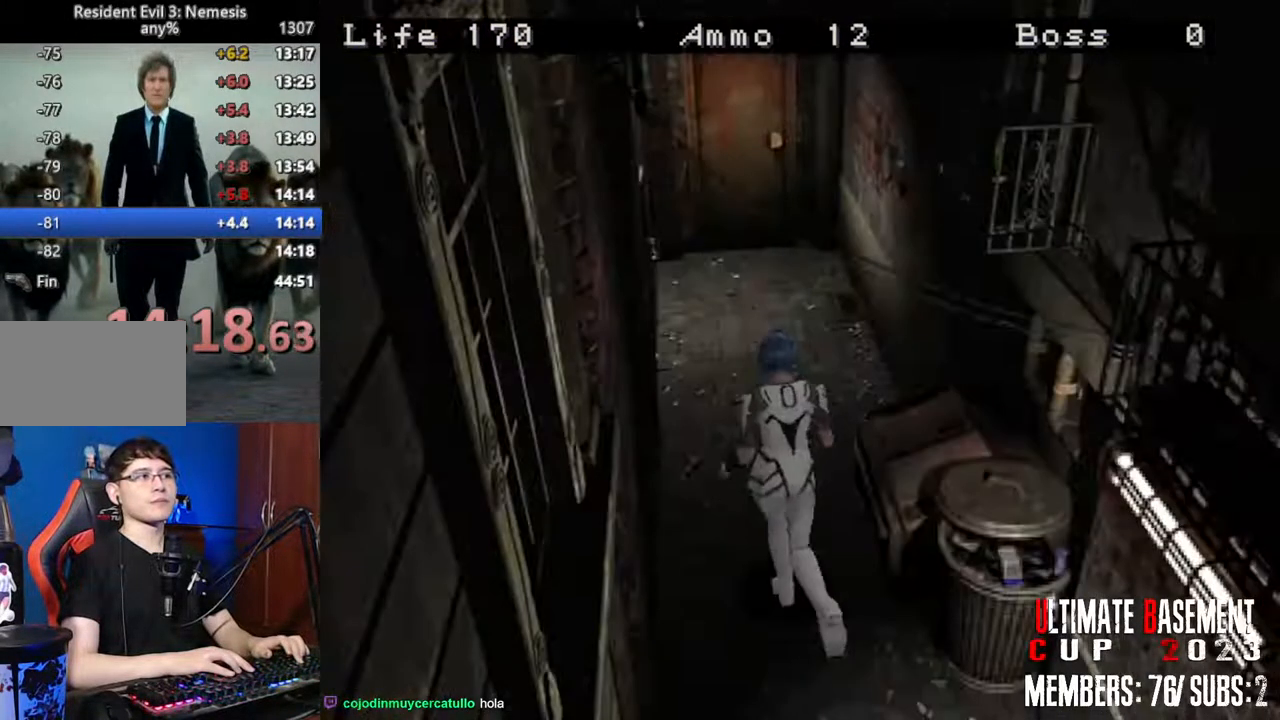
{"keys": ["shift", "w"], "events": []}
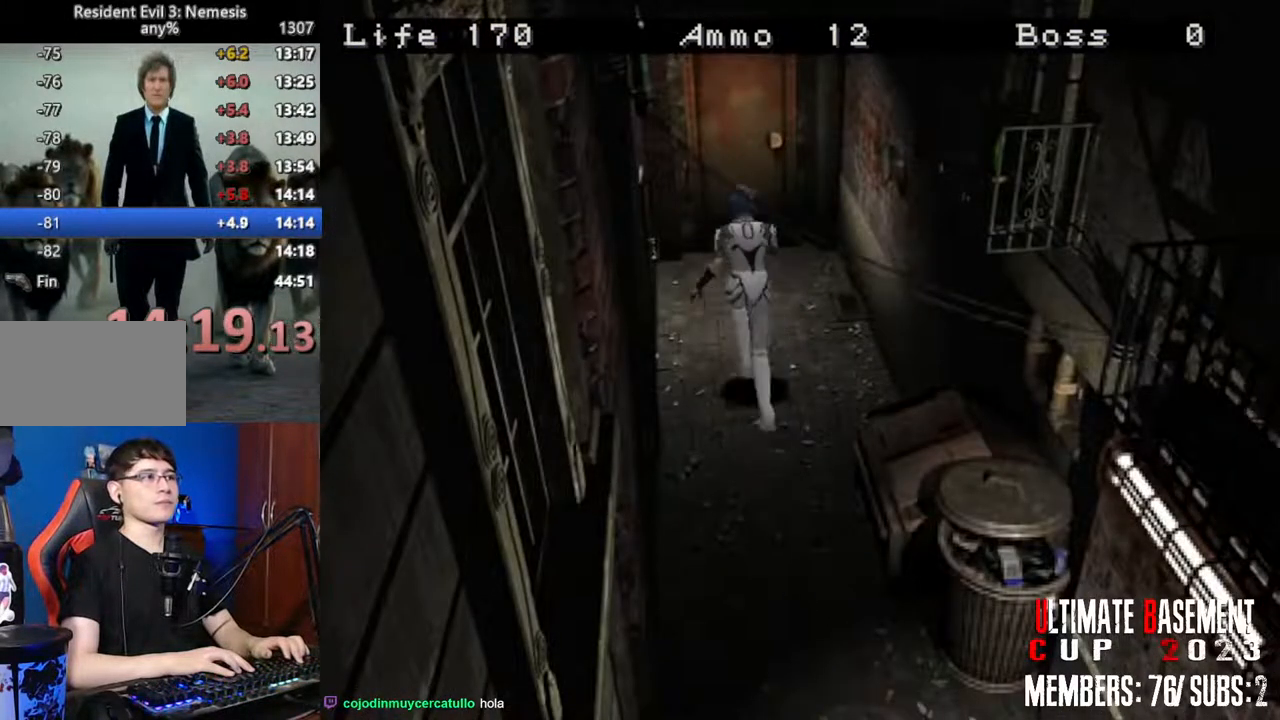
{"keys": ["shift", "w"], "events": []}
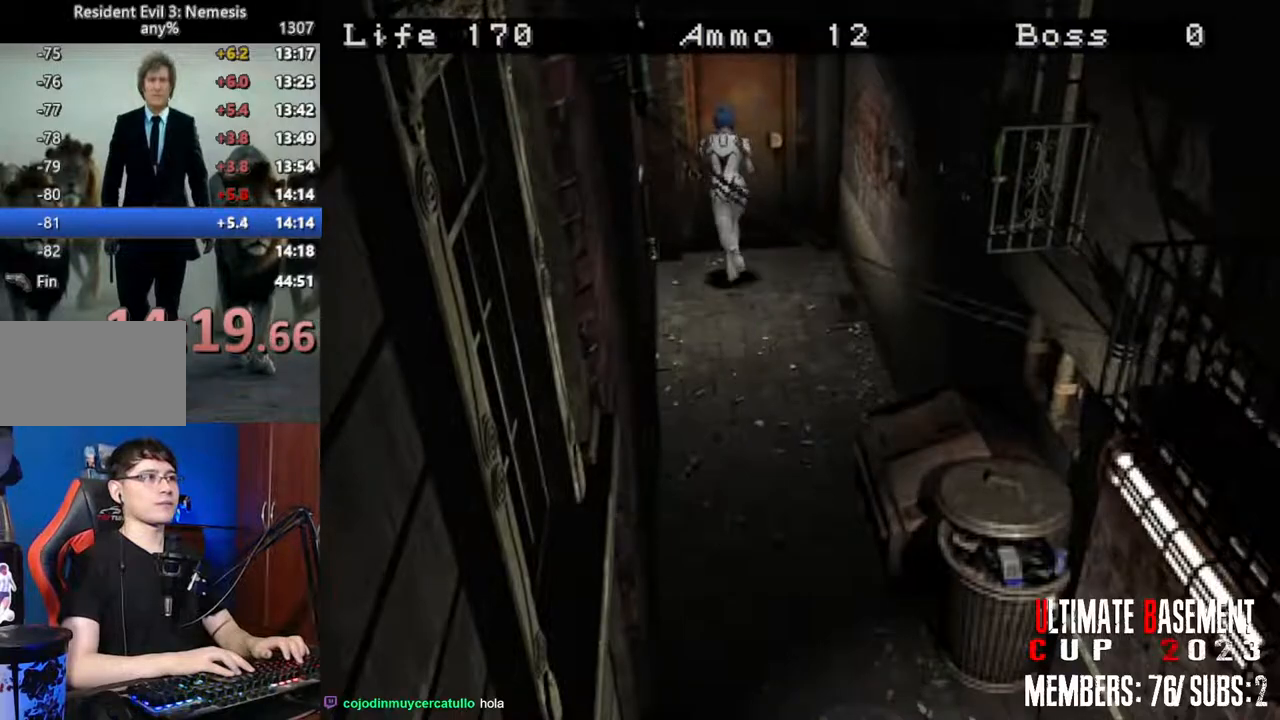
{"keys": ["shift", "space"], "events": [[334, "w", "up"], [434, "space", "down"]]}
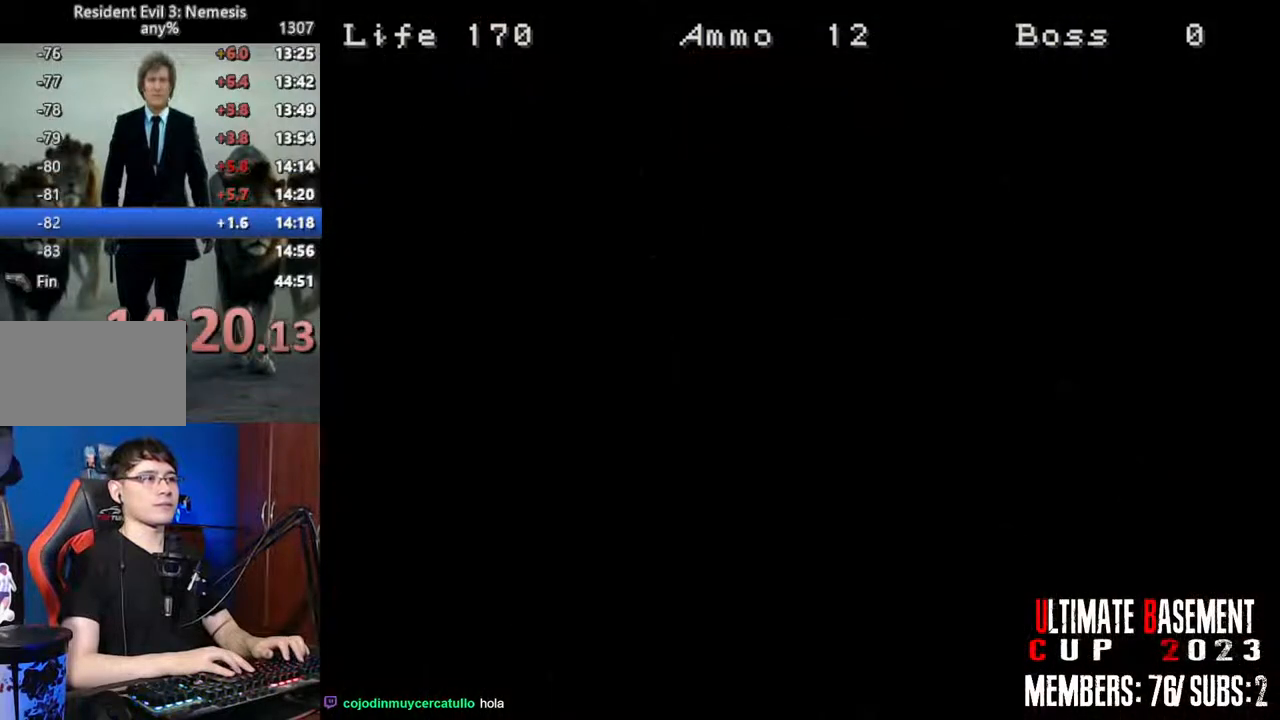
{"keys": ["a", "shift"], "events": [[67, "space", "up"], [267, "a", "down"]]}
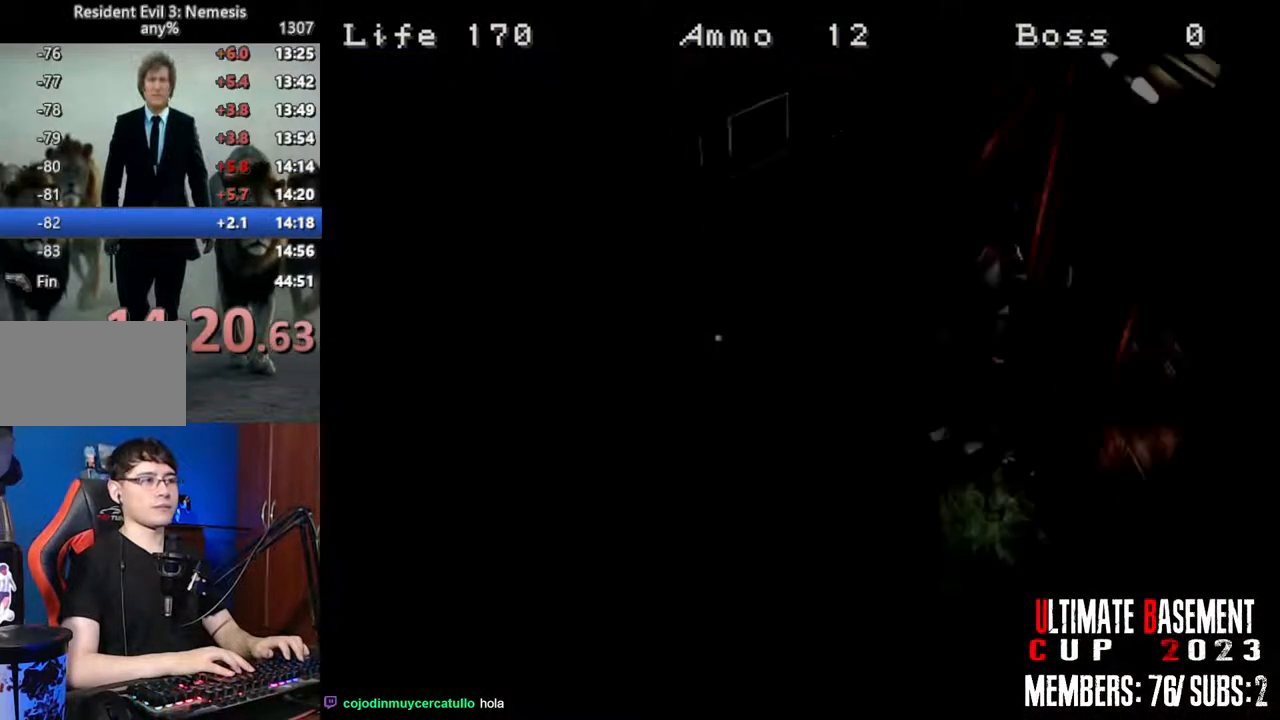
{"keys": ["a", "shift", "w"], "events": [[134, "w", "down"]]}
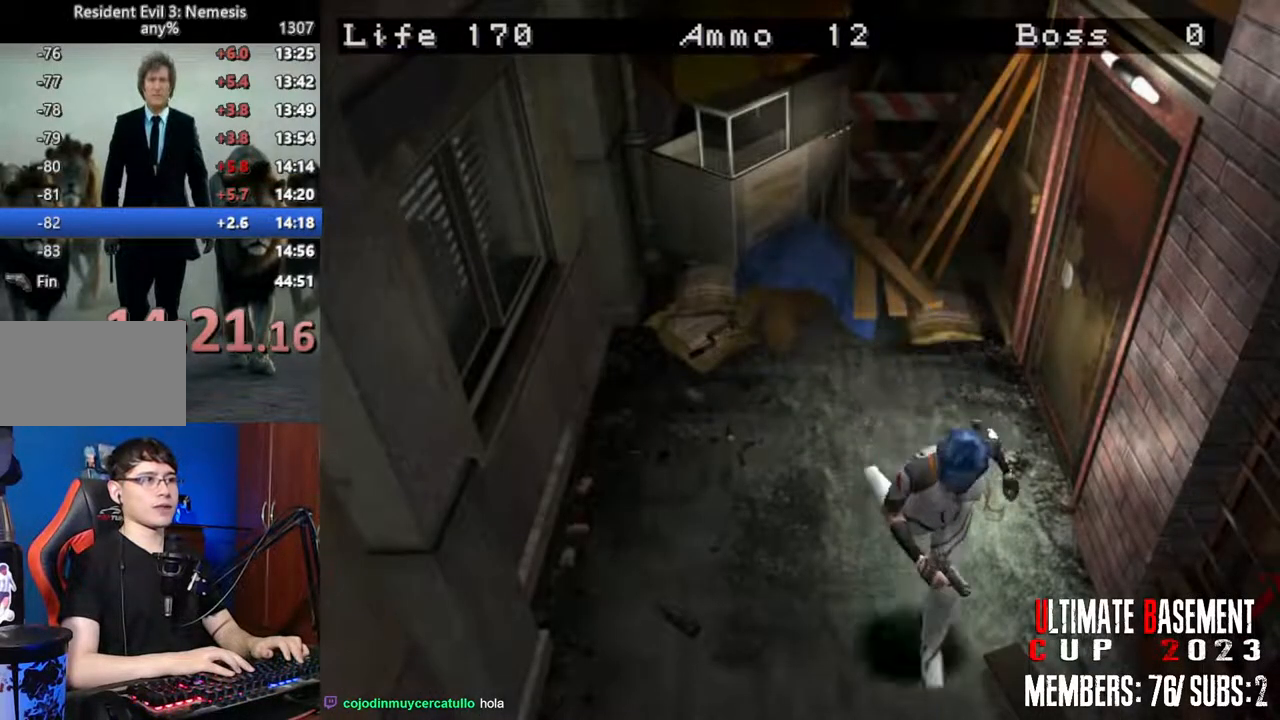
{"keys": ["shift", "w"], "events": [[100, "a", "up"], [250, "d", "down"], [434, "d", "up"]]}
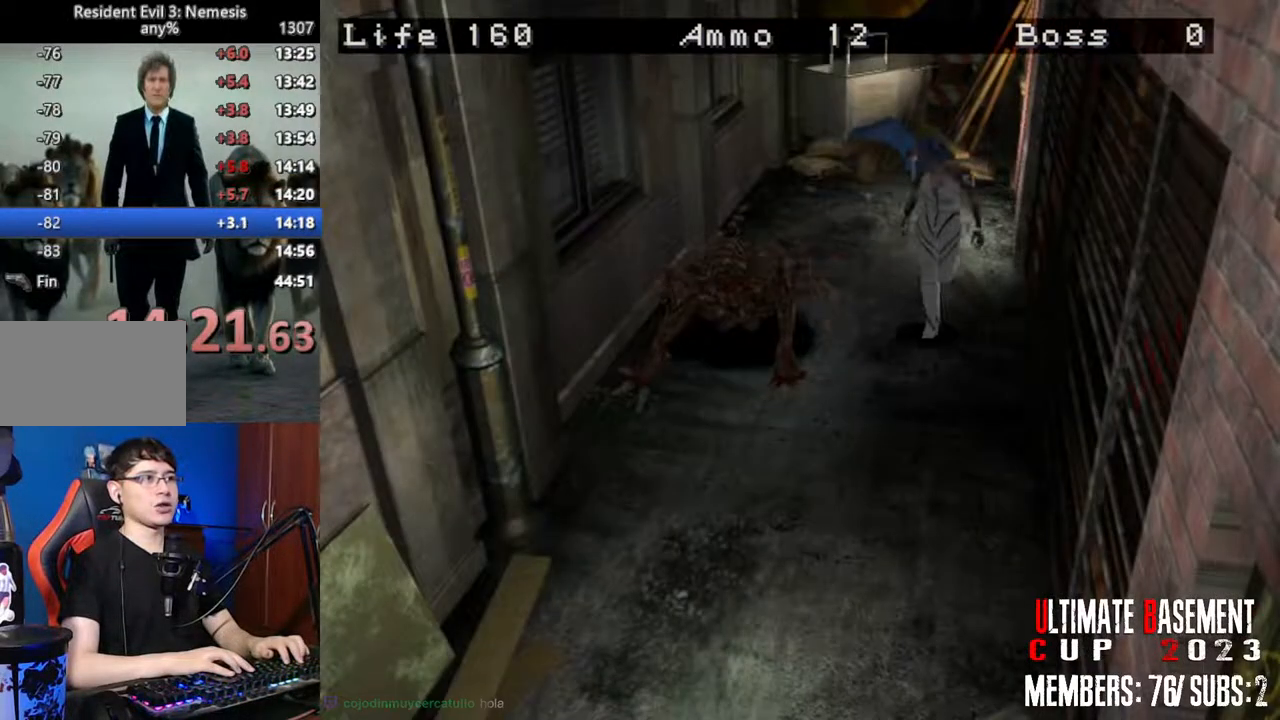
{"keys": ["shift", "w"], "events": []}
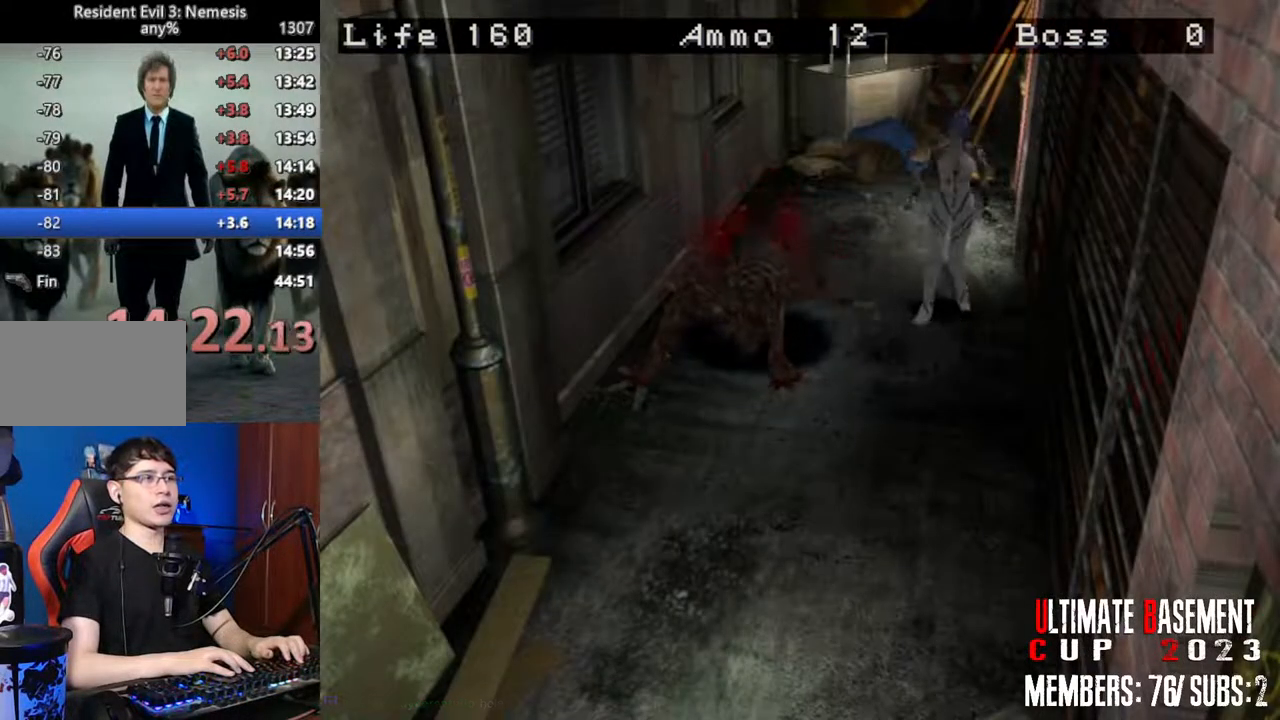
{"keys": ["shift", "w"], "events": []}
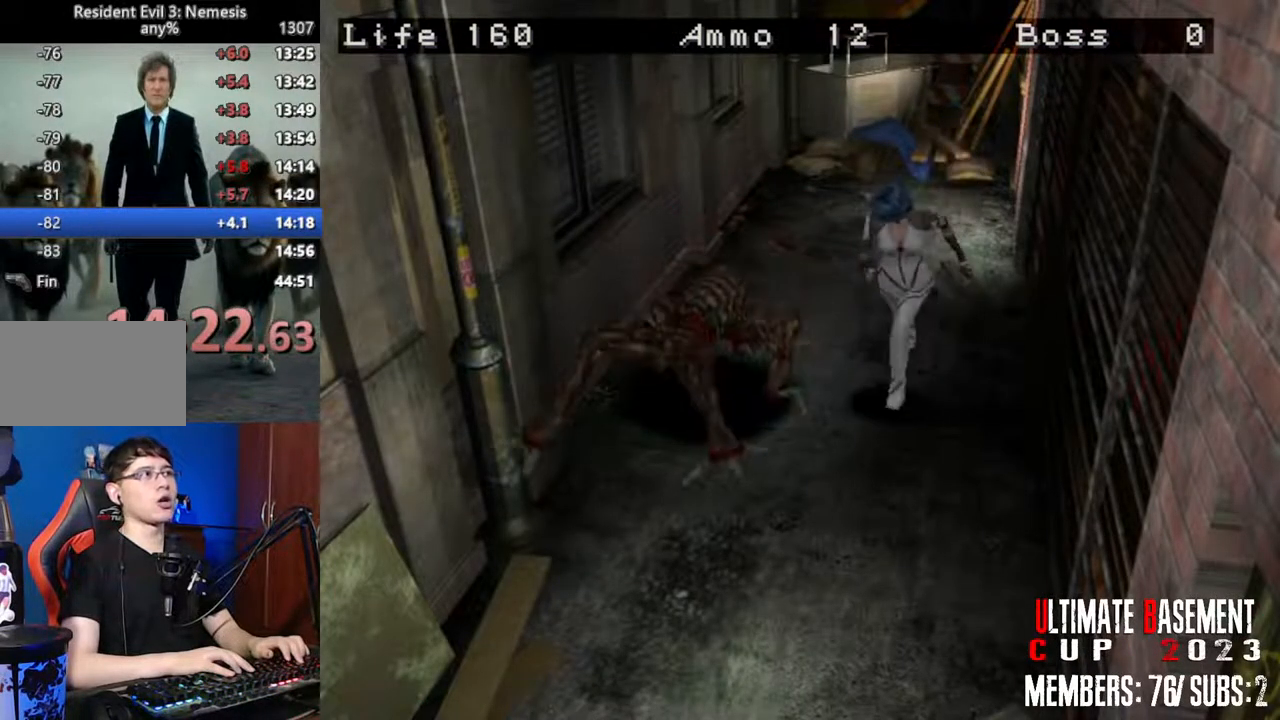
{"keys": ["shift", "w"], "events": [[17, "a", "down"], [100, "a", "up"]]}
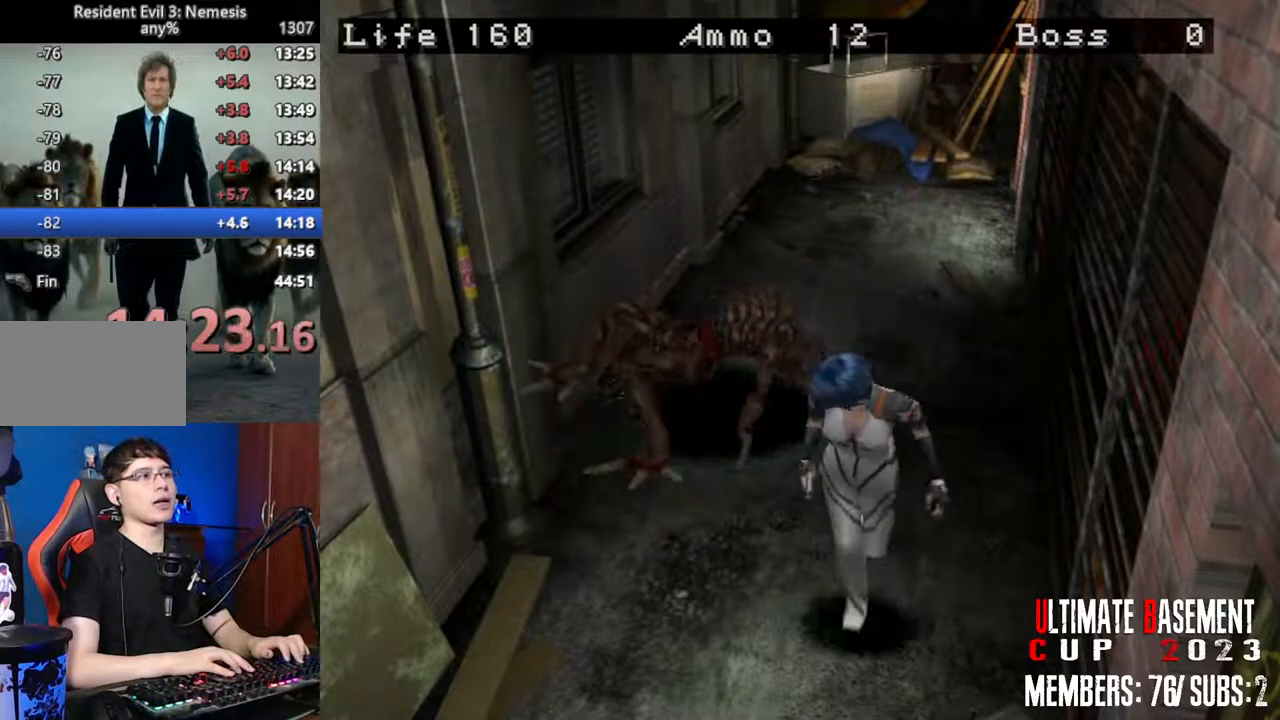
{"keys": ["d", "shift", "w"], "events": [[500, "d", "down"]]}
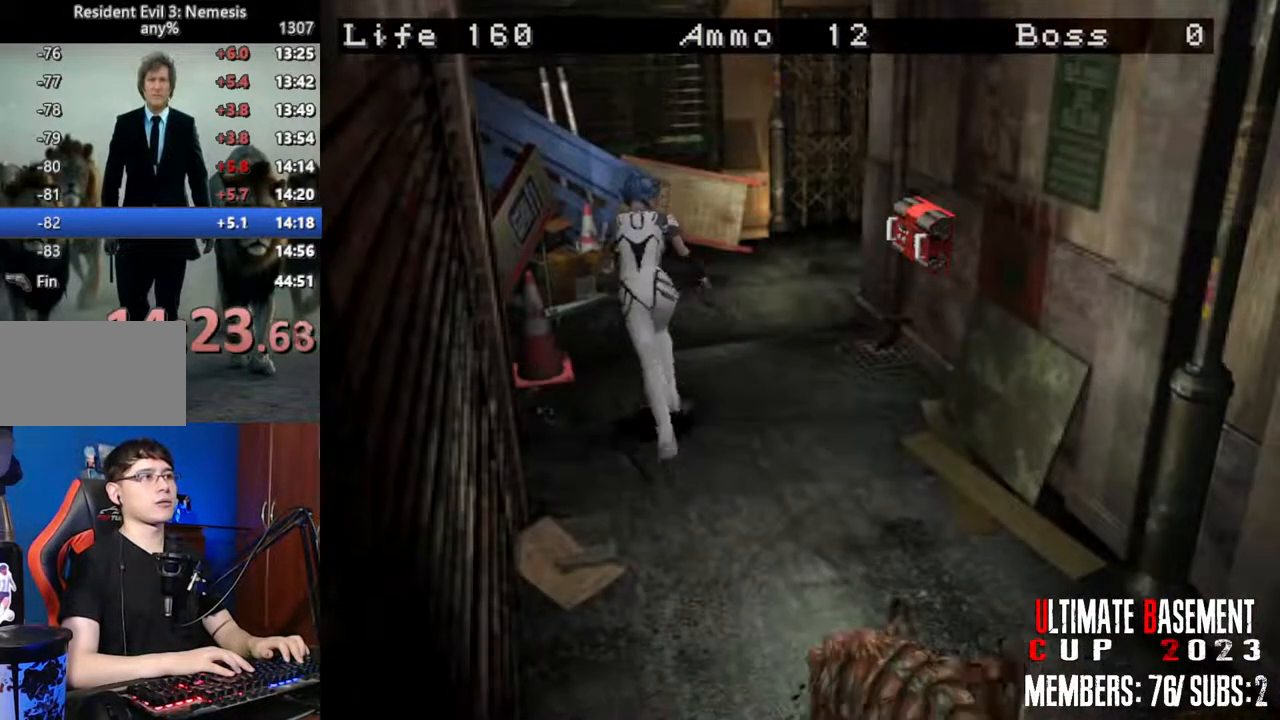
{"keys": ["d", "shift", "w"], "events": [[234, "d", "up"], [467, "d", "down"]]}
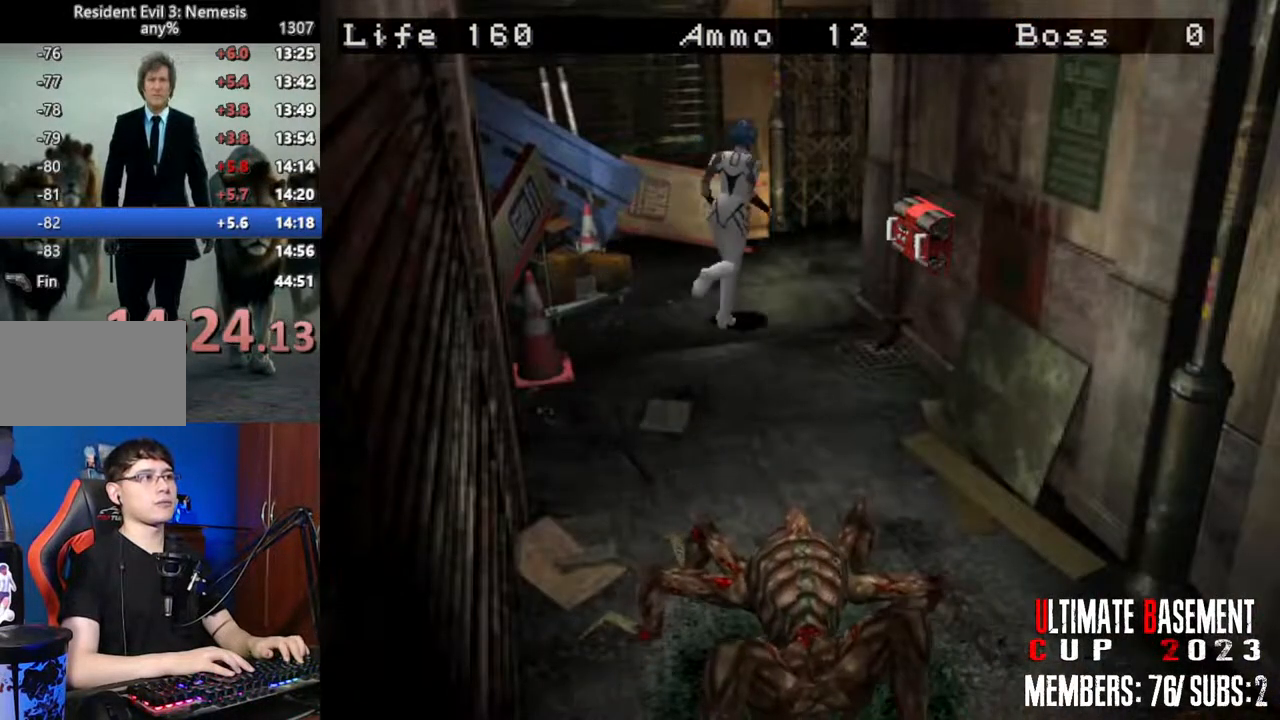
{"keys": ["d", "shift", "w"], "events": []}
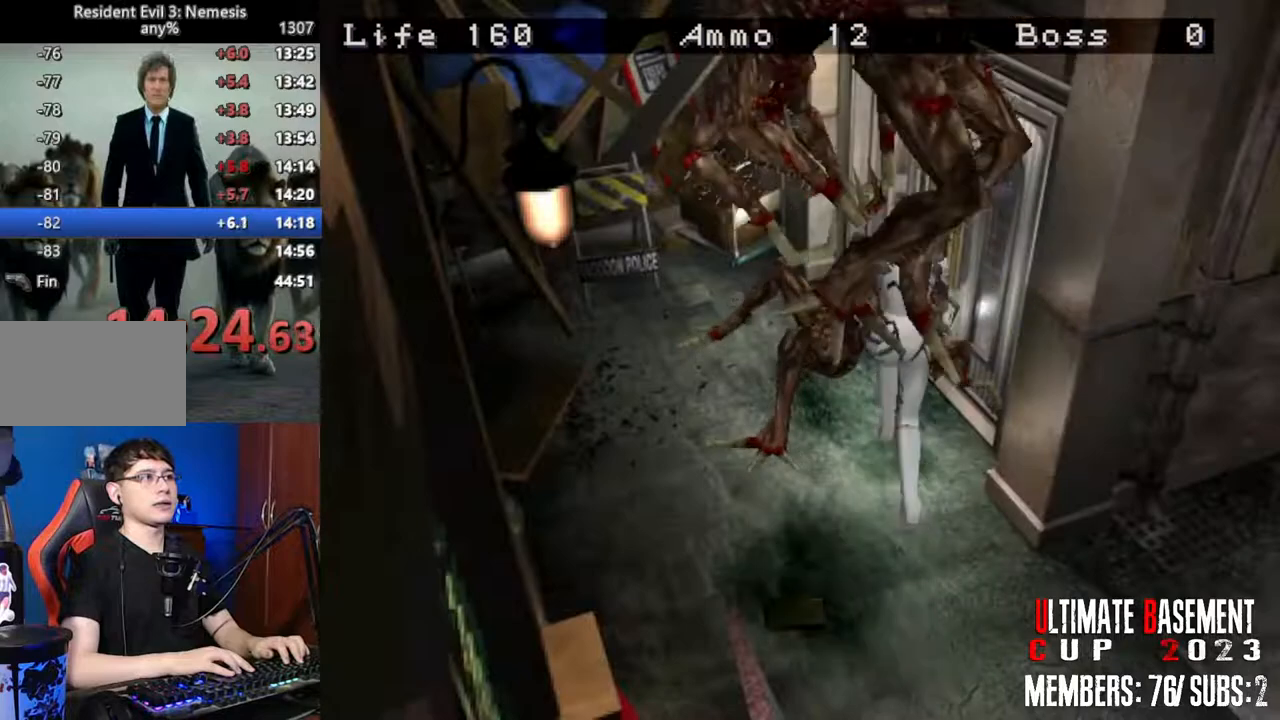
{"keys": ["shift", "w"], "events": [[167, "d", "up"], [267, "d", "down"], [400, "d", "up"]]}